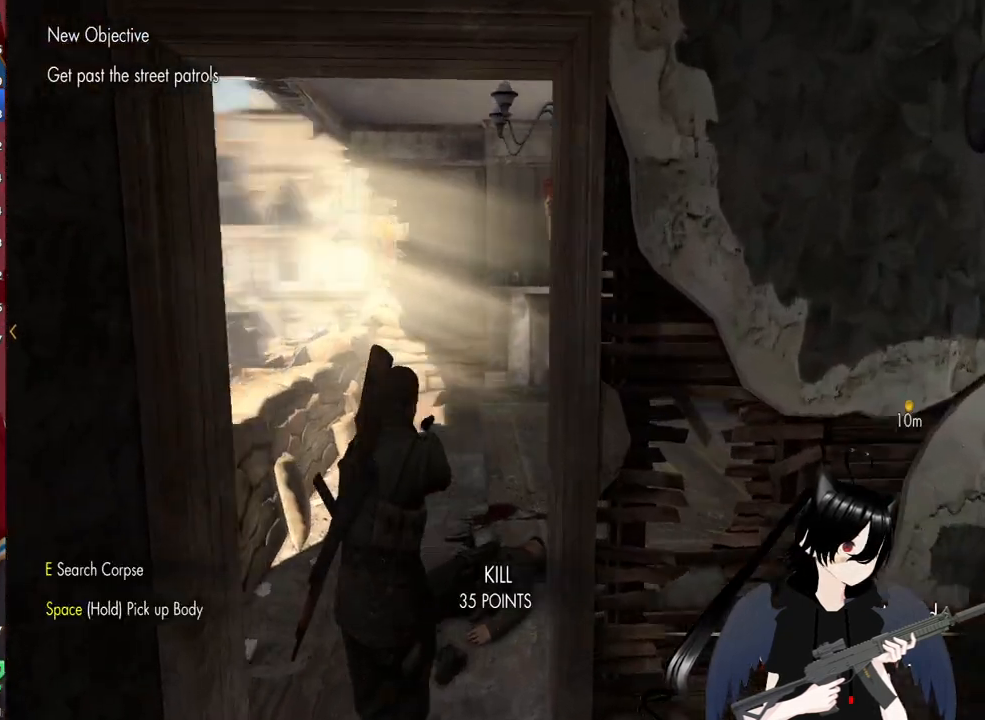
Gameplay with keyboard and mouse; each line is a JSON object with the keys and mouse buttons held at the frame after it. "events" lists presses ("down") and releases ("up") of "1", "2", "3", "4", "5", "a", "alt", "c", "caps_lock", "ctrl", "d", "e", "f", "g", "q", "r", "s", "shift", "space", "t", "tab", "v", "w", "x", "z", "mouse_left", "mouse_wheel" and "mouse_right" between this image and that frame as [ms after this image, input, new state], when the widget could be followed in between. "mouse_left", "mouse_wheel", "mouse_right" = the "left", "wheel", "right" buttons of the "mouse" list. No other keys are recorded. "wheel" means that the mouse wheel is clicked or scrolled. "mouse_move" is the direction in which the mouse moves at that frame (one of eight, or "still"), when it could be read.
{"keys": ["d", "shift", "w"], "mouse": [], "mouse_move": "left", "events": [[100, "d", "down"]]}
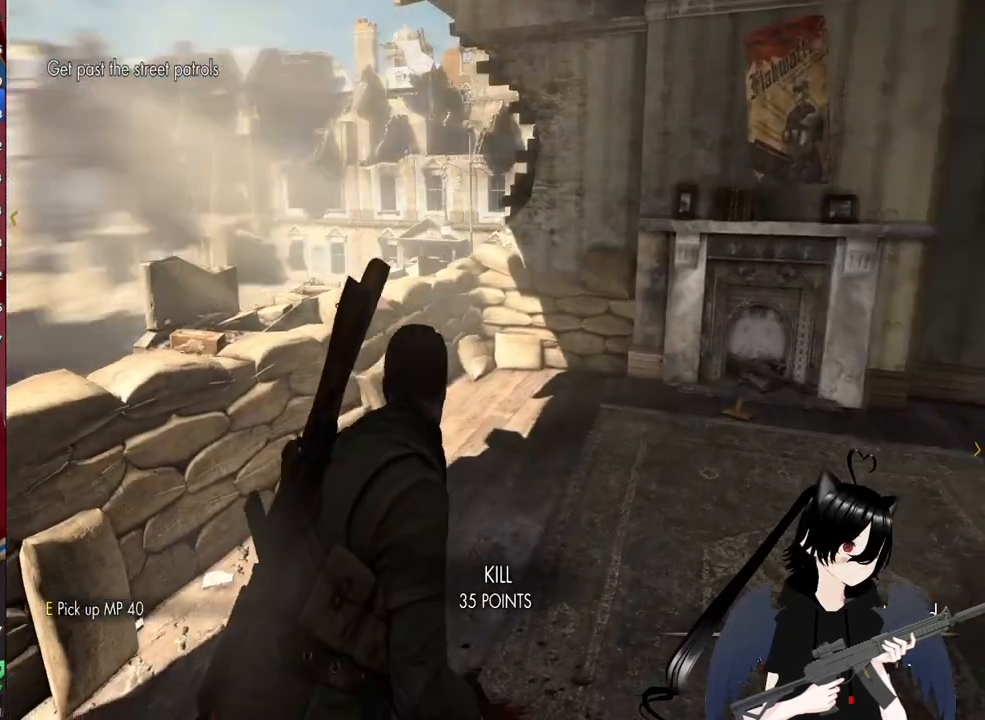
{"keys": ["space", "w"], "mouse": [], "mouse_move": "still", "events": [[20, "d", "up"], [20, "shift", "up"], [440, "space", "down"]]}
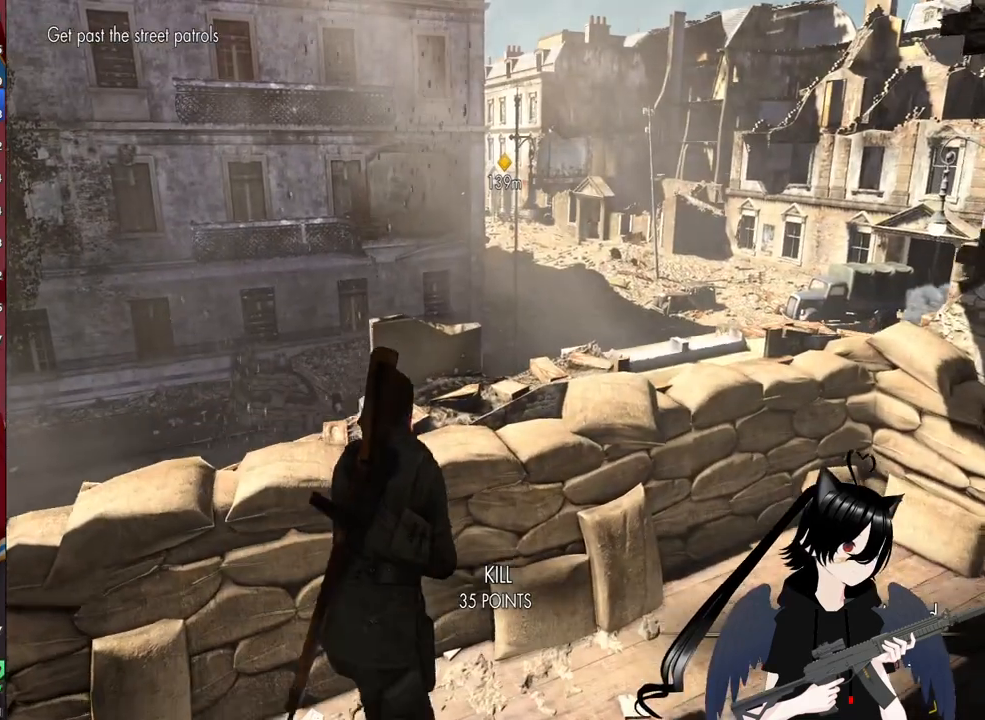
{"keys": ["d", "w"], "mouse": [], "mouse_move": "right", "events": [[40, "space", "up"], [120, "space", "down"], [260, "space", "up"], [320, "d", "down"]]}
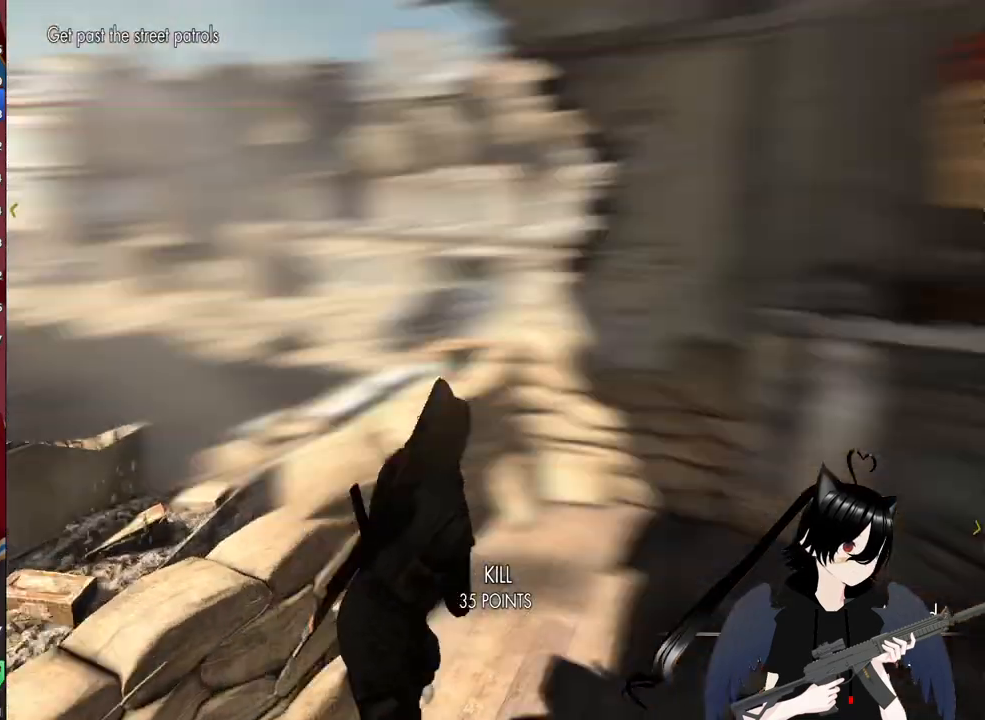
{"keys": ["w"], "mouse": [], "mouse_move": "still", "events": [[280, "w", "up"], [420, "d", "up"], [420, "w", "down"]]}
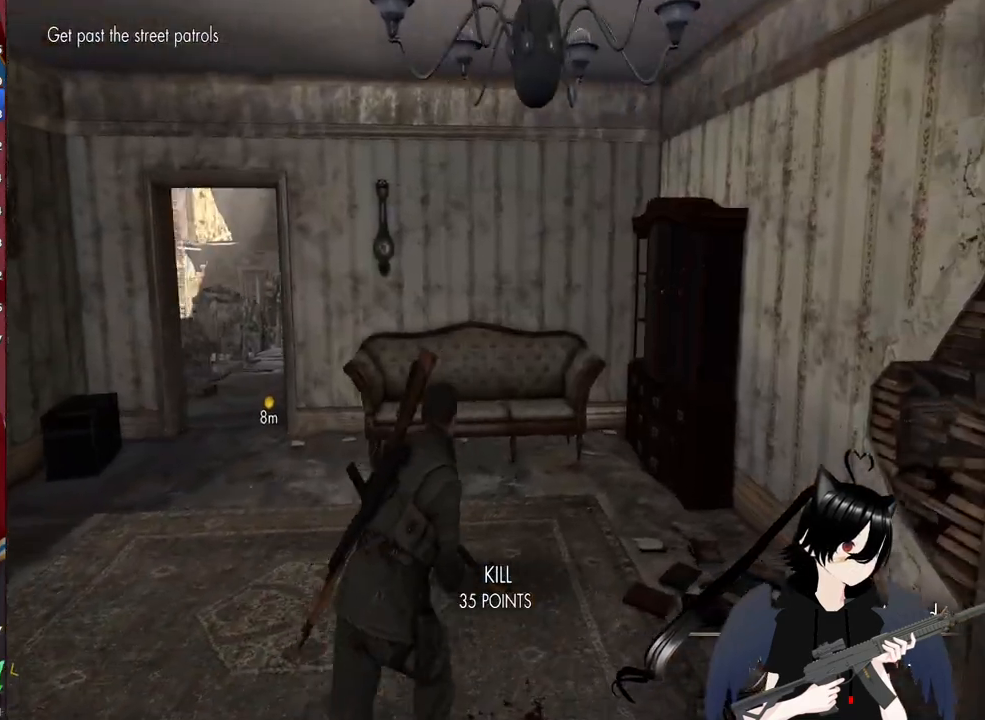
{"keys": ["w"], "mouse": [], "mouse_move": "left", "events": [[60, "r", "down"], [200, "r", "up"]]}
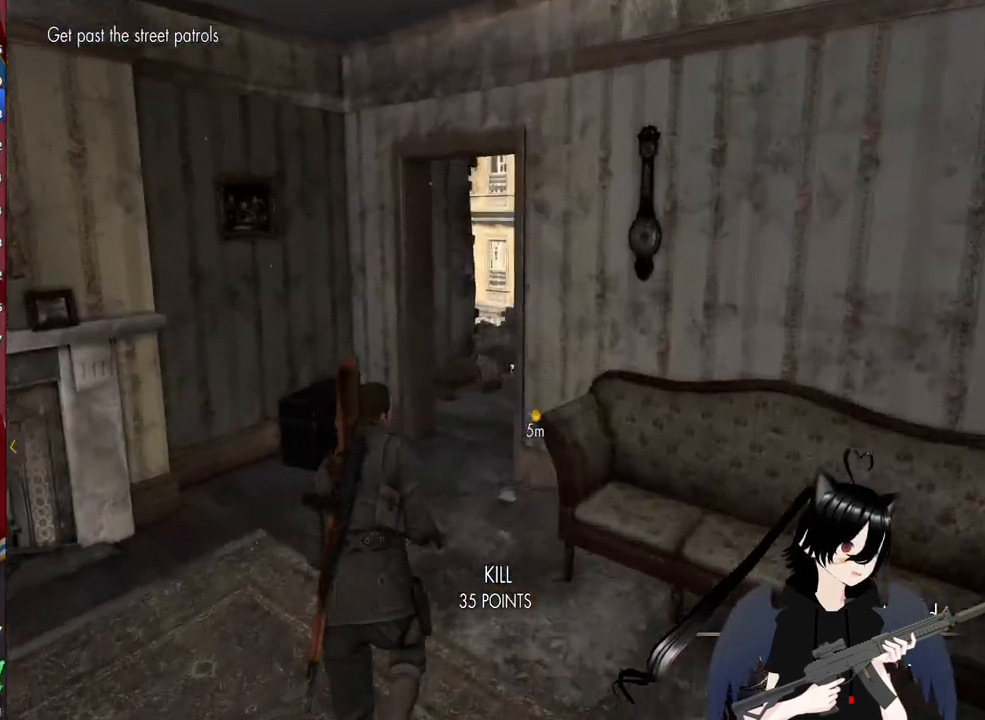
{"keys": ["w"], "mouse": [], "mouse_move": "still", "events": []}
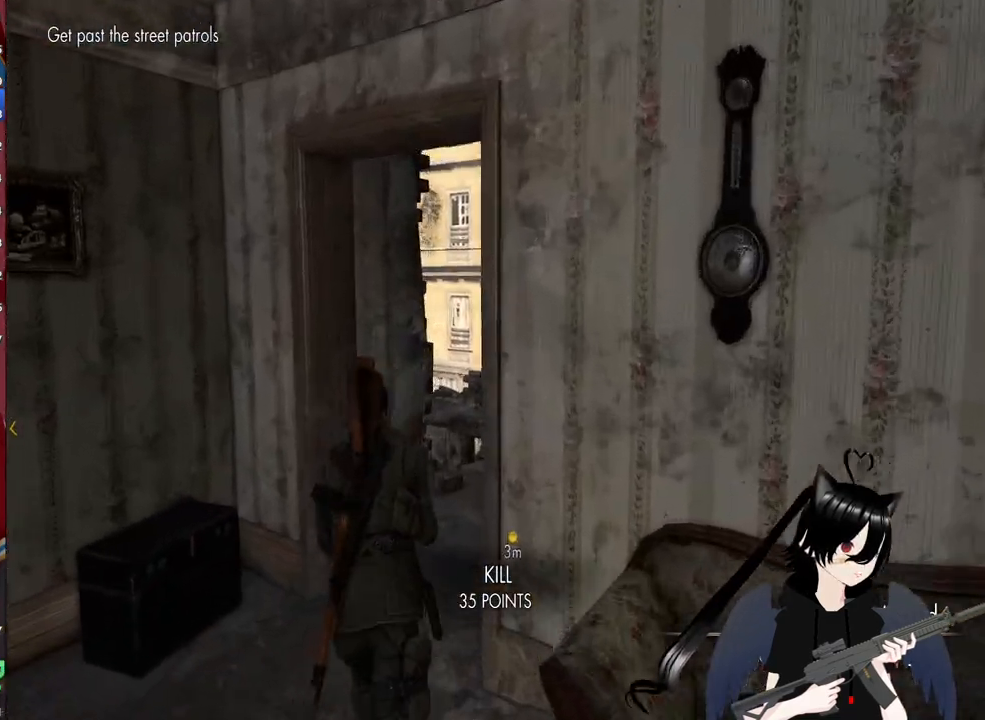
{"keys": ["d", "w"], "mouse": [], "mouse_move": "still", "events": [[80, "a", "down"], [280, "a", "up"], [320, "d", "down"]]}
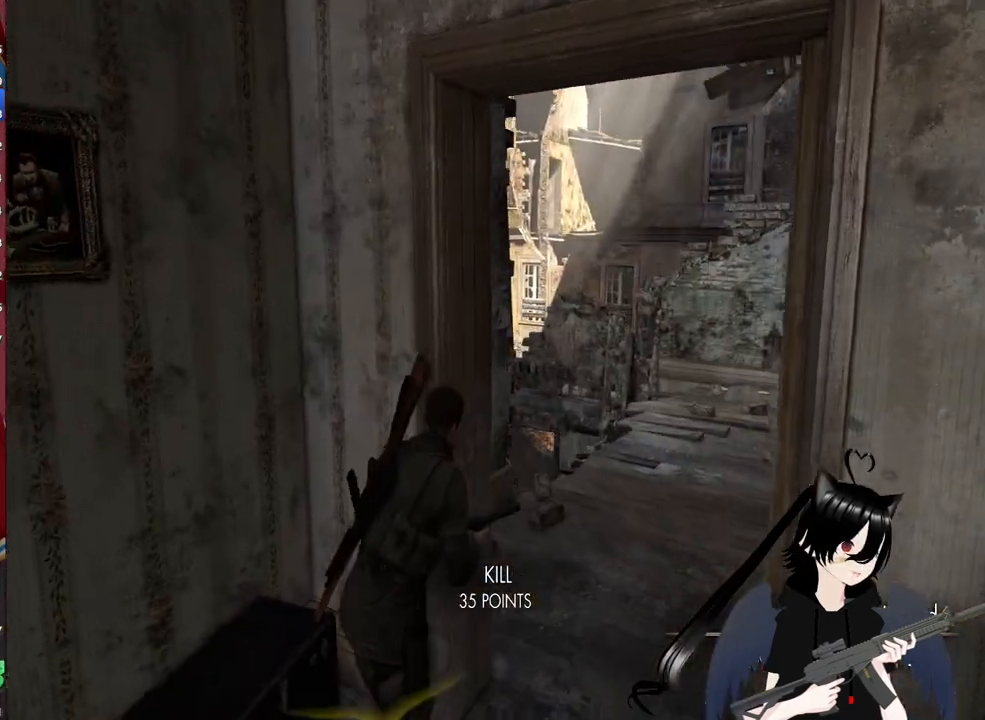
{"keys": ["d", "w"], "mouse": [], "mouse_move": "still", "events": []}
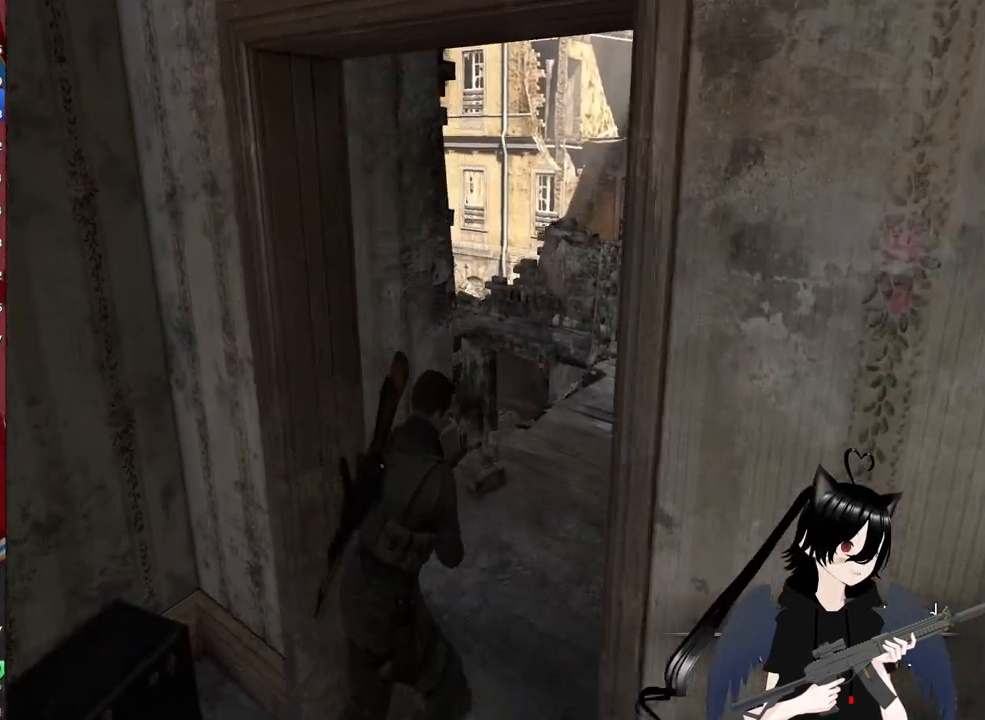
{"keys": ["d", "w"], "mouse": [], "mouse_move": "left", "events": [[20, "d", "up"], [120, "d", "down"], [440, "d", "up"], [500, "d", "down"]]}
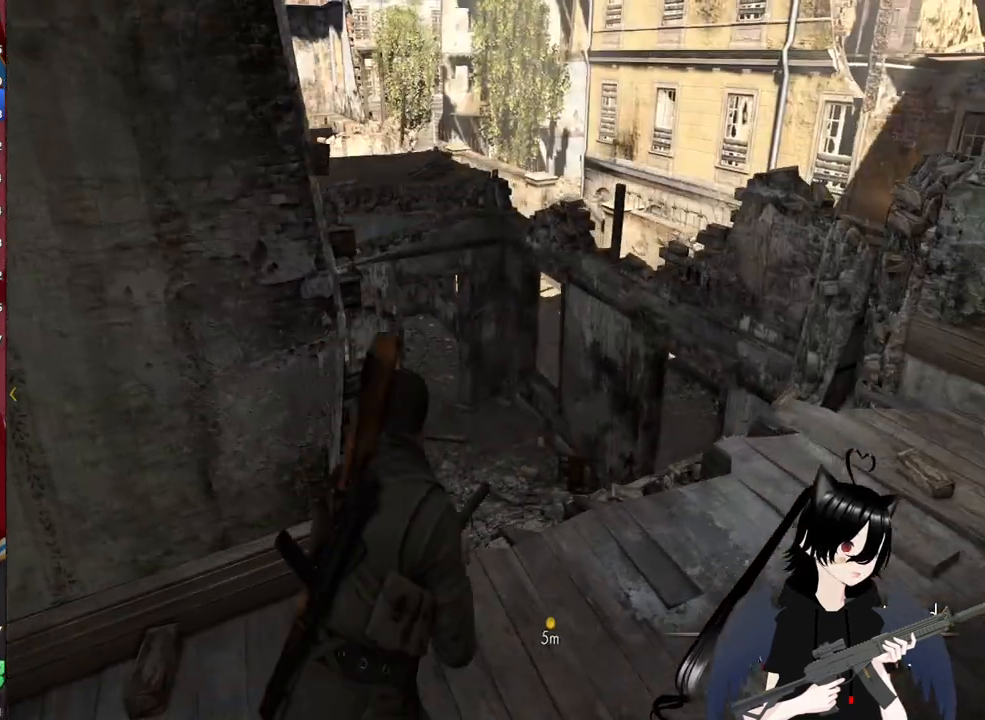
{"keys": ["w"], "mouse": [], "mouse_move": "left", "events": [[280, "d", "up"]]}
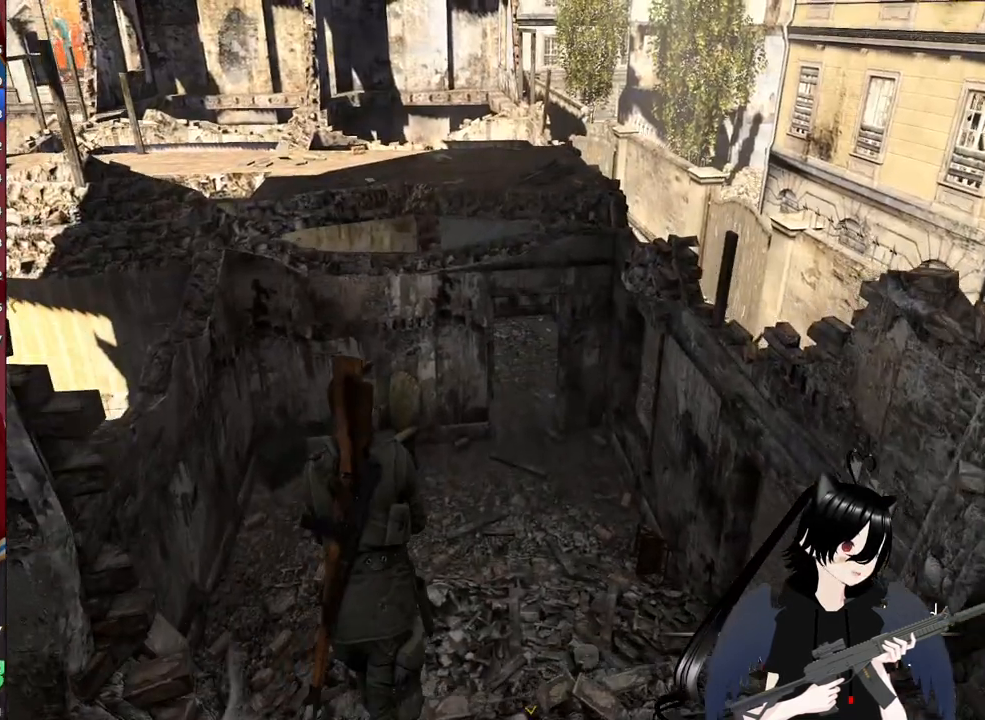
{"keys": ["d", "w"], "mouse": [], "mouse_move": "left", "events": [[20, "d", "down"], [240, "d", "up"], [440, "d", "down"]]}
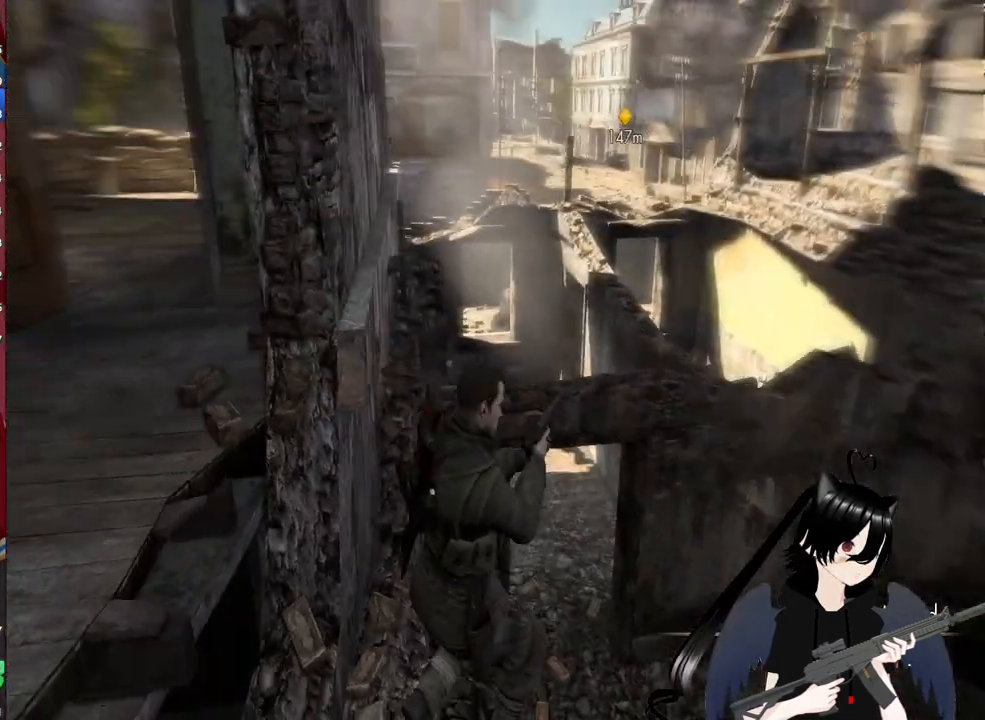
{"keys": ["w"], "mouse": [], "mouse_move": "up", "events": [[460, "d", "up"]]}
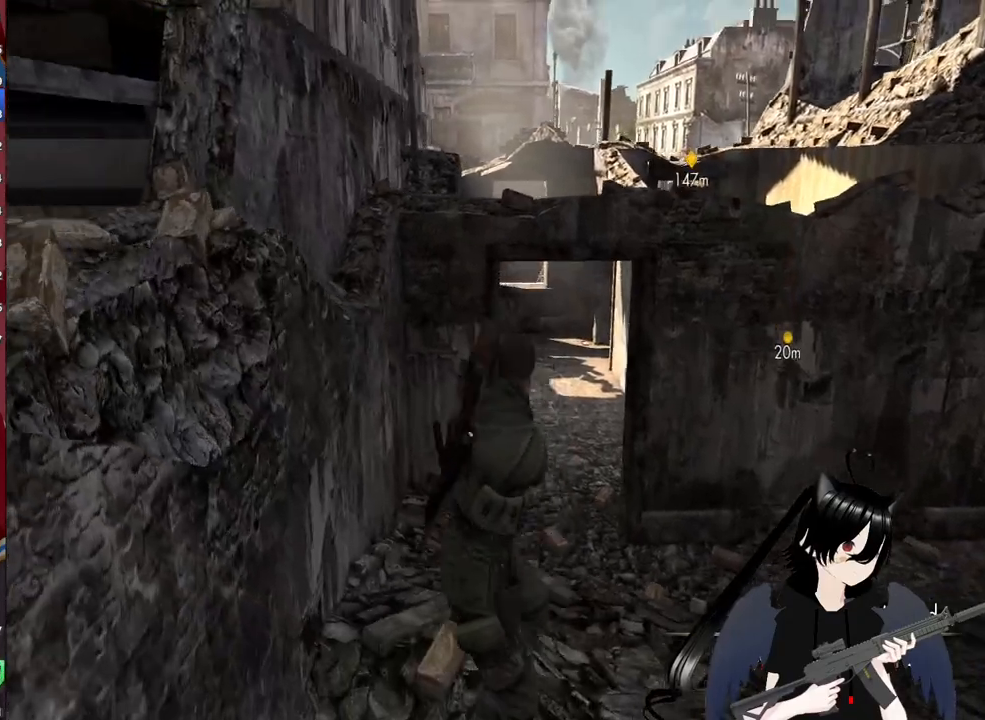
{"keys": ["shift", "w"], "mouse": [], "mouse_move": "up", "events": [[180, "d", "down"], [280, "shift", "down"], [320, "d", "up"]]}
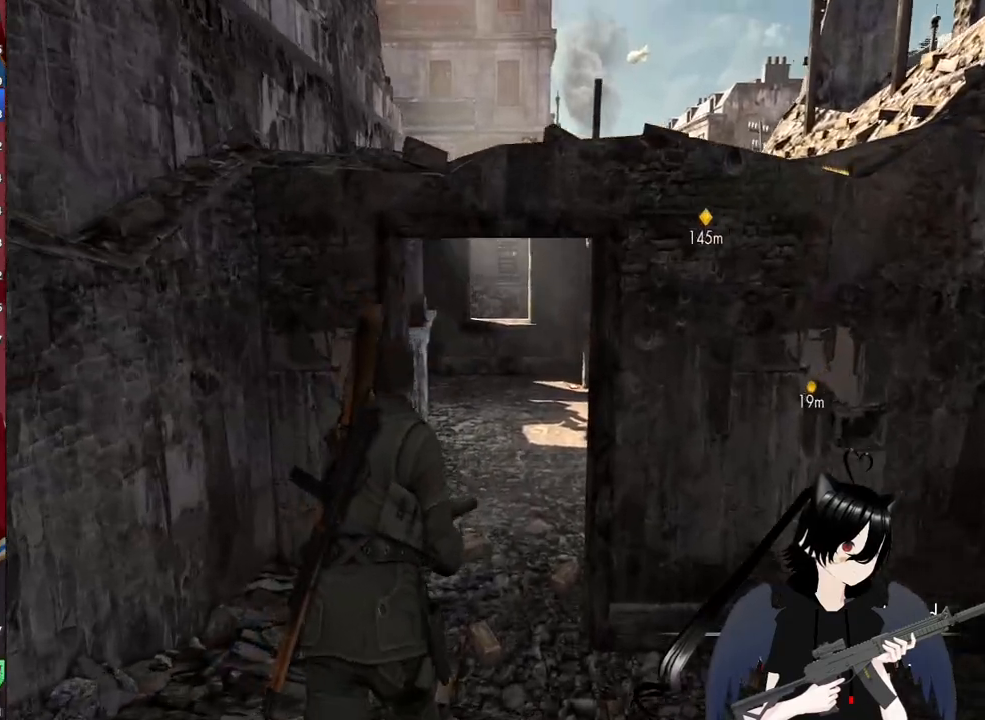
{"keys": ["d", "shift", "w"], "mouse": [], "mouse_move": "still", "events": [[300, "d", "down"]]}
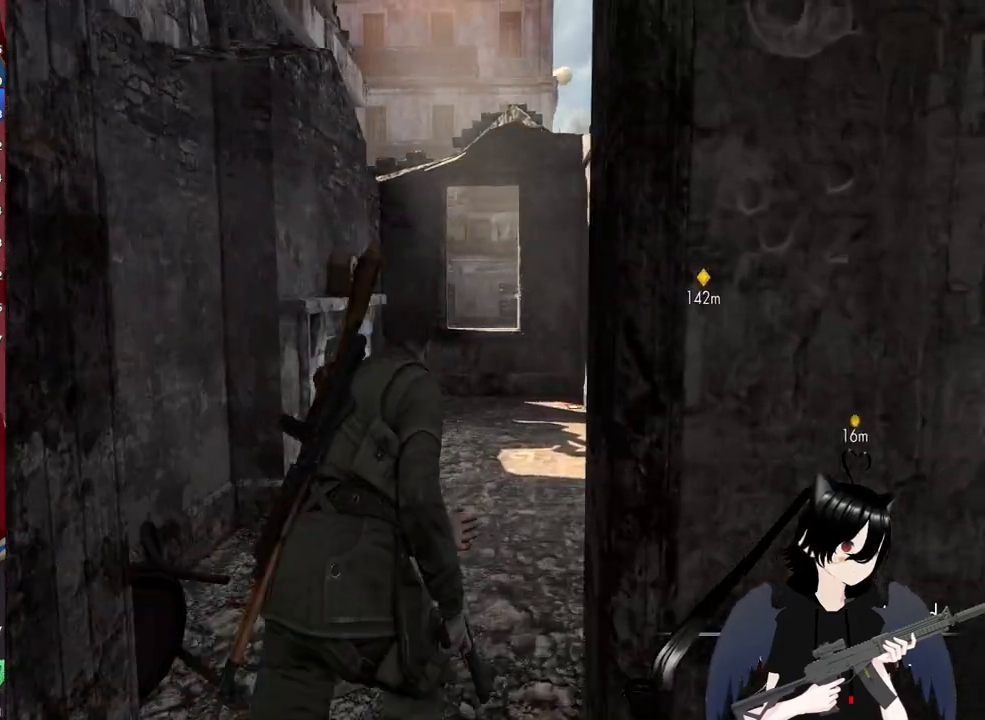
{"keys": ["shift", "w"], "mouse": [], "mouse_move": "still", "events": [[20, "d", "up"]]}
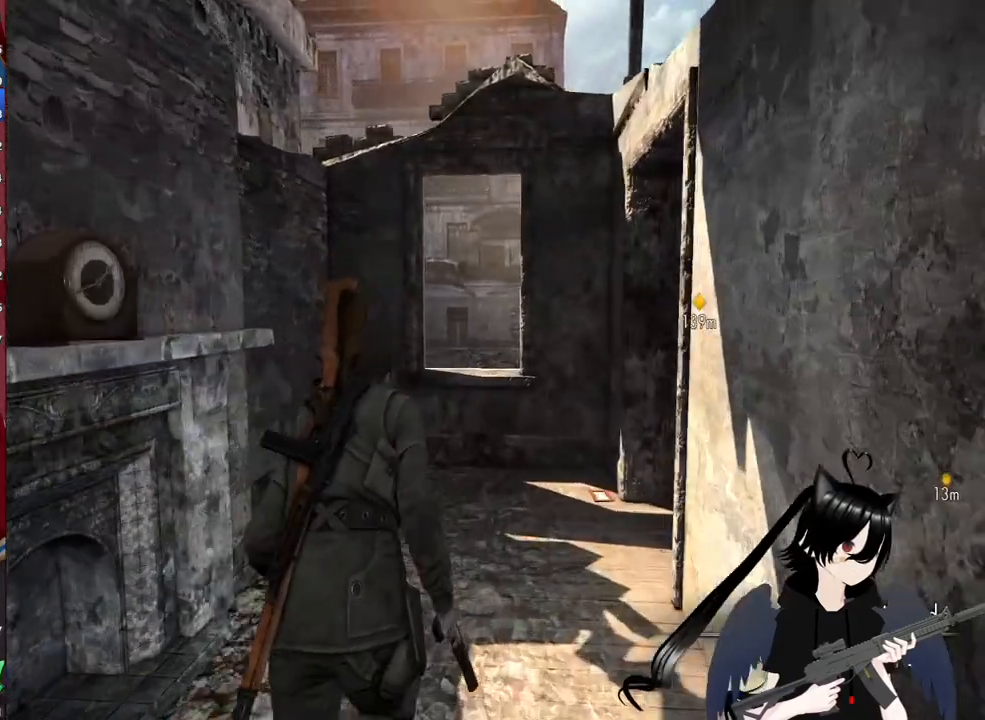
{"keys": ["d"], "mouse": [], "mouse_move": "still", "events": [[40, "shift", "up"], [320, "1", "down"], [460, "1", "up"], [460, "w", "up"], [500, "d", "down"]]}
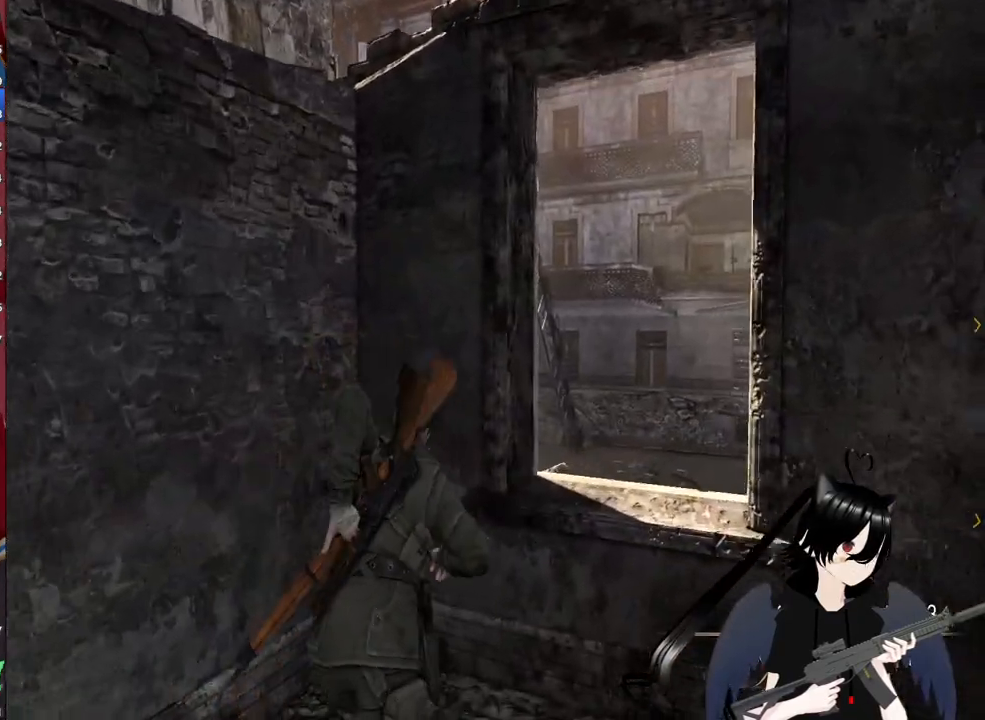
{"keys": ["d", "s"], "mouse": [], "mouse_move": "still", "events": [[340, "d", "up"], [340, "s", "down"], [480, "d", "down"]]}
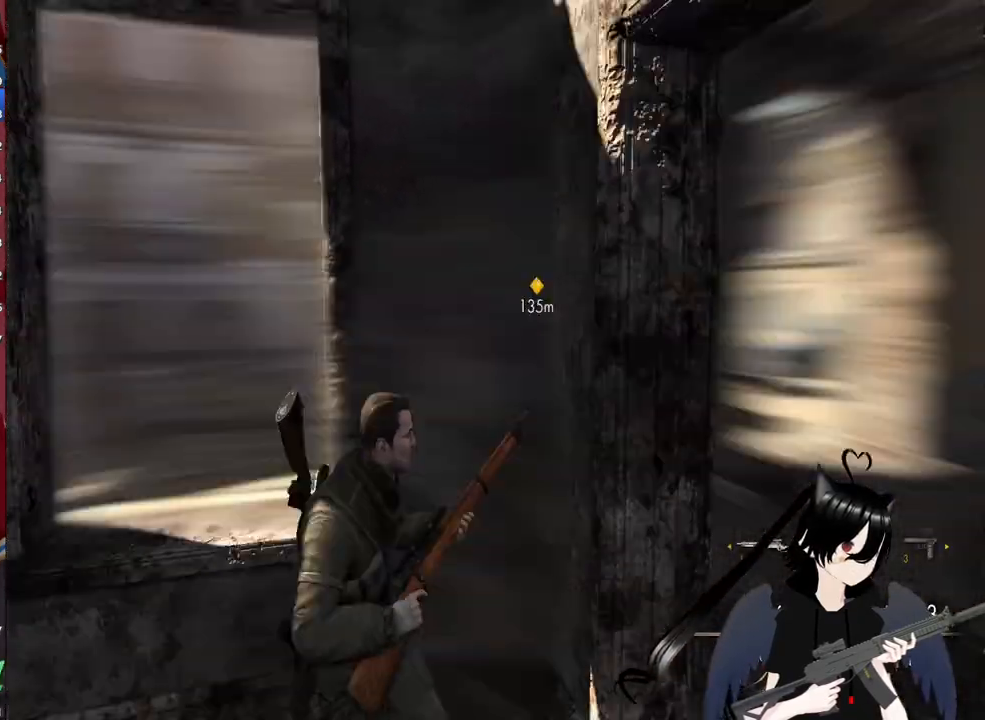
{"keys": ["w"], "mouse": [], "mouse_move": "left", "events": [[80, "s", "up"], [260, "w", "down"], [460, "d", "up"]]}
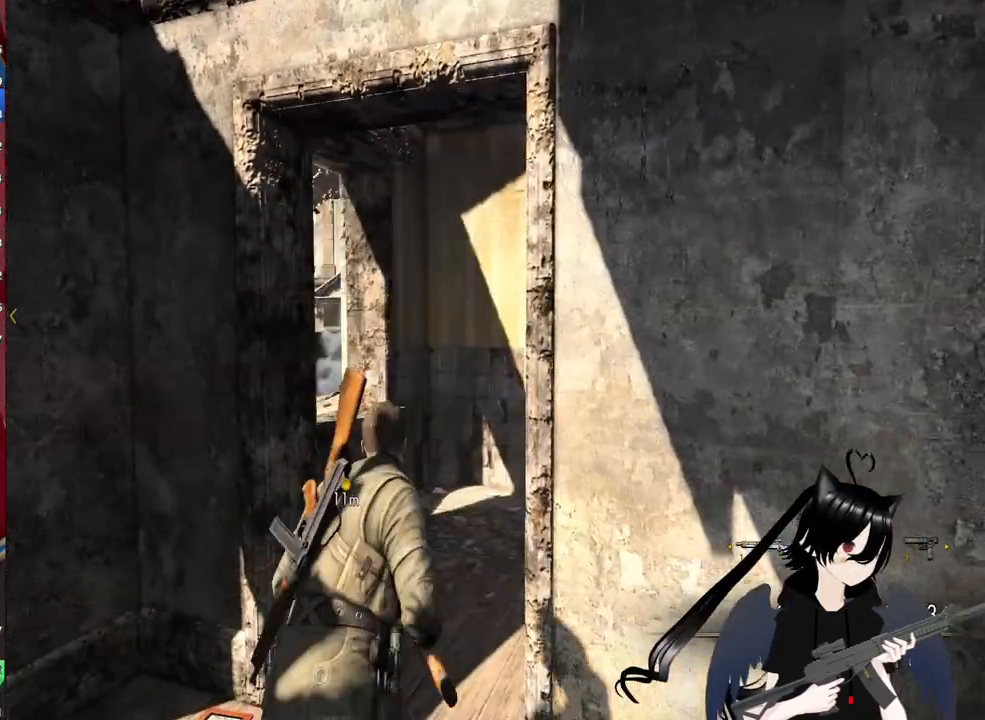
{"keys": ["w"], "mouse": [], "mouse_move": "left", "events": [[180, "d", "down"], [280, "d", "up"]]}
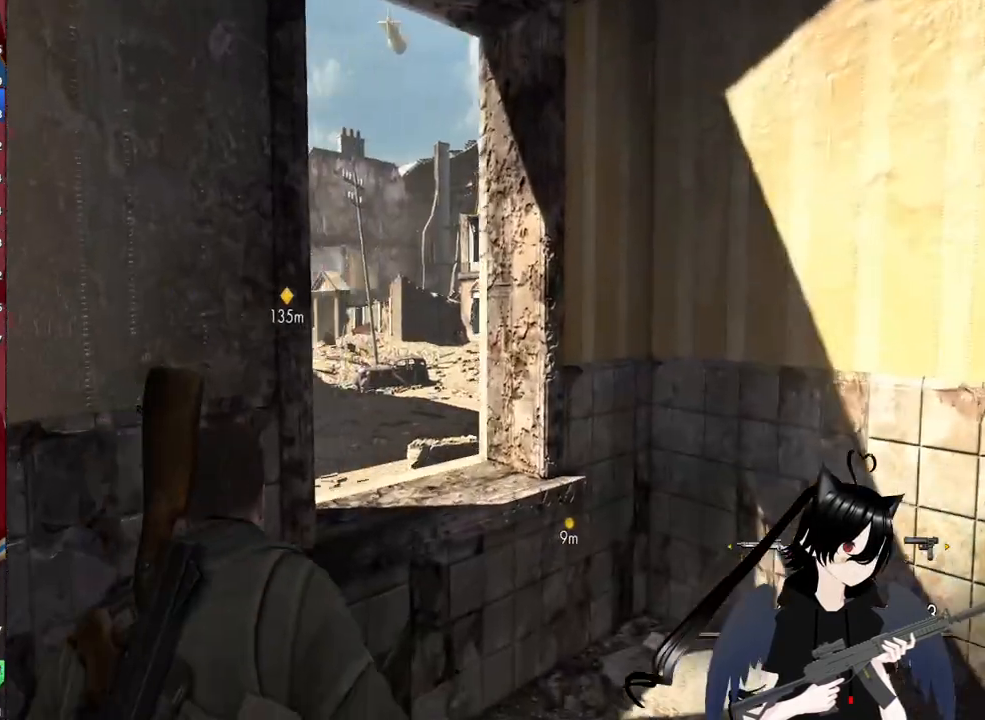
{"keys": ["space", "w"], "mouse": [], "mouse_move": "still", "events": [[200, "space", "down"], [340, "space", "up"], [440, "space", "down"]]}
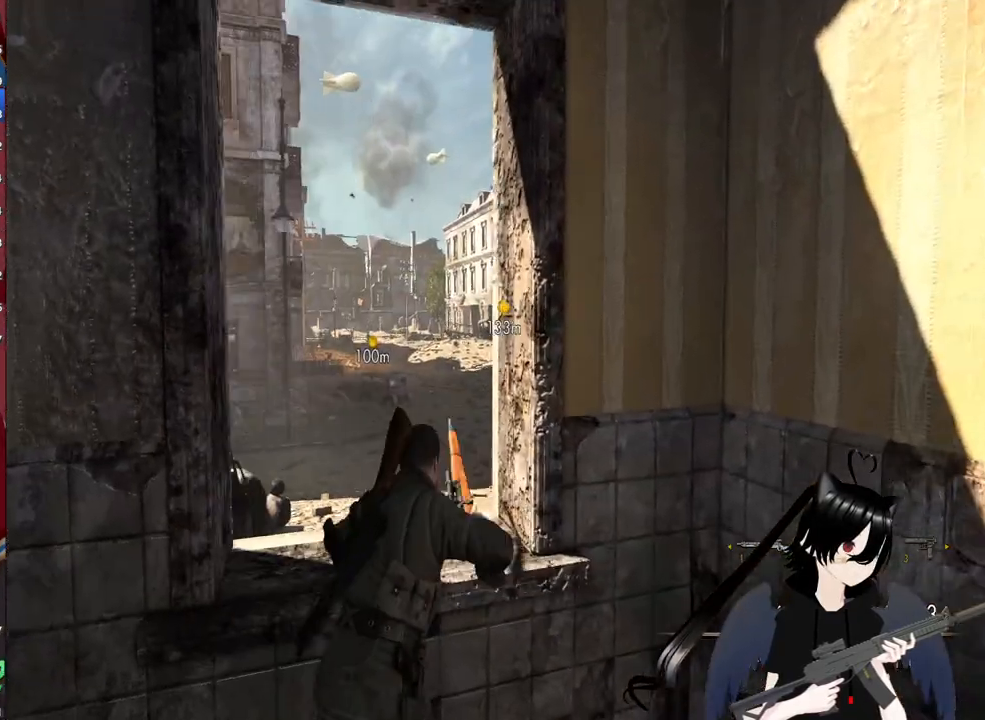
{"keys": ["d", "w"], "mouse": [], "mouse_move": "still", "events": [[40, "space", "up"], [400, "d", "down"]]}
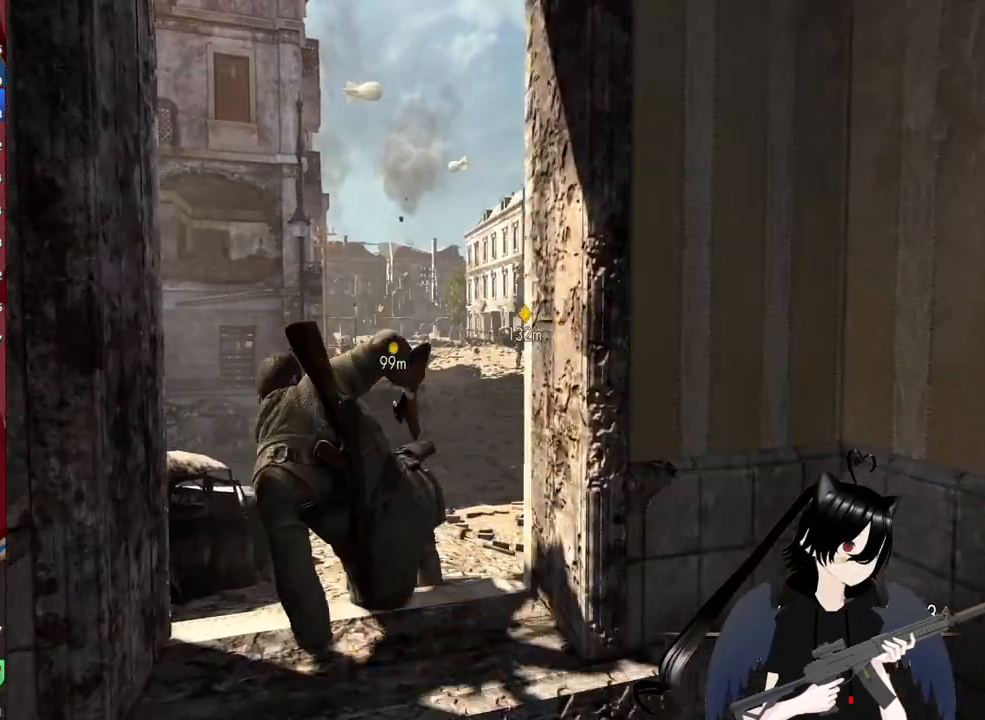
{"keys": [], "mouse": ["right"], "mouse_move": "still", "events": [[320, "mouse_right", "down"], [460, "d", "up"], [460, "w", "up"]]}
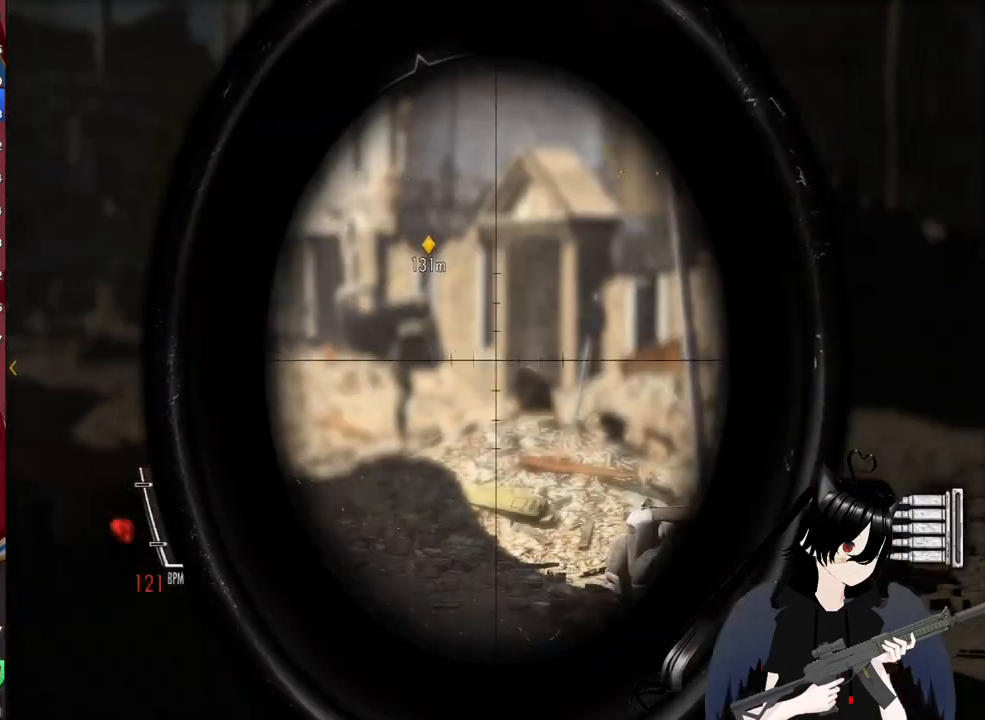
{"keys": ["shift"], "mouse": ["right"], "mouse_move": "still", "events": [[240, "shift", "down"]]}
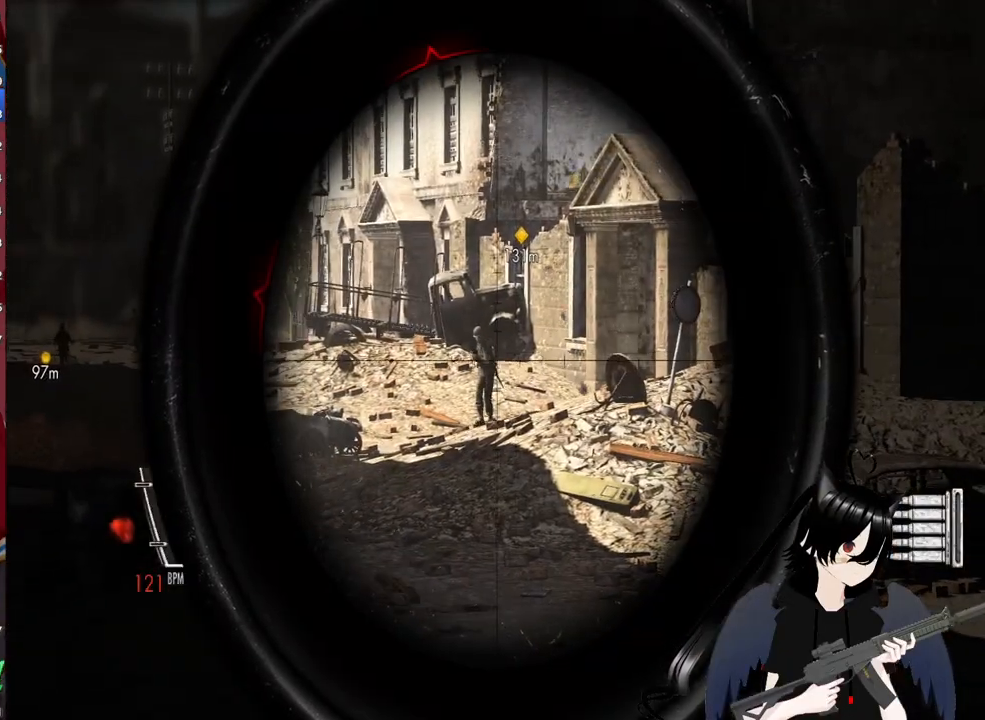
{"keys": ["shift"], "mouse": ["right"], "mouse_move": "still", "events": []}
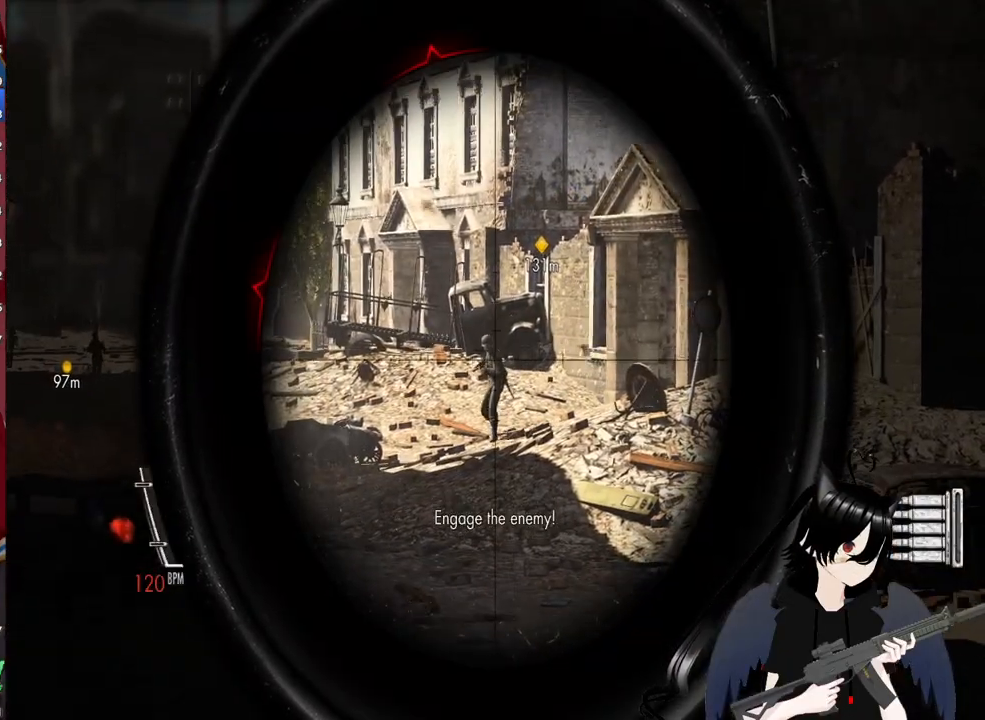
{"keys": ["d"], "mouse": [], "mouse_move": "still", "events": [[40, "mouse_left", "down"], [180, "d", "down"], [180, "mouse_left", "up"], [220, "mouse_right", "up"], [280, "shift", "up"]]}
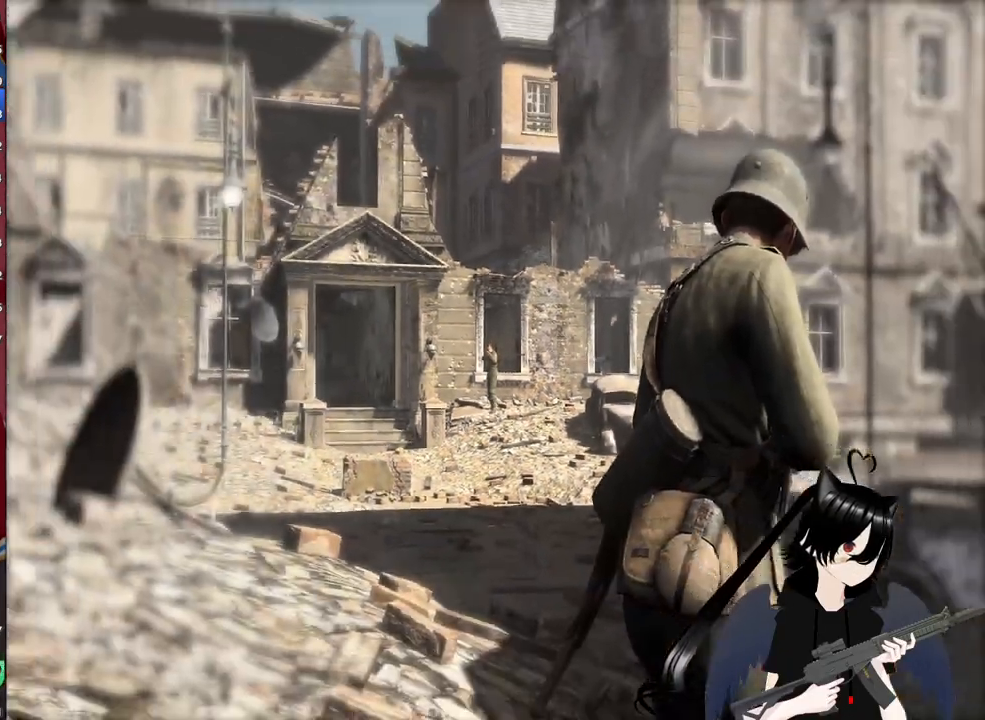
{"keys": ["d", "w"], "mouse": [], "mouse_move": "still", "events": [[440, "w", "down"]]}
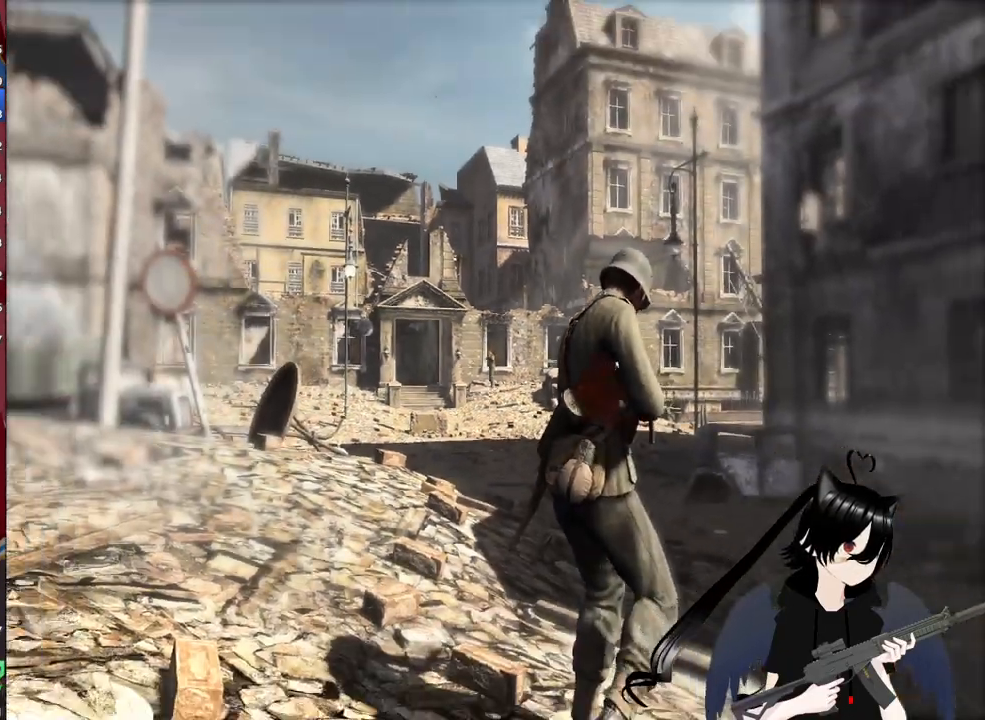
{"keys": ["d", "w"], "mouse": [], "mouse_move": "still", "events": []}
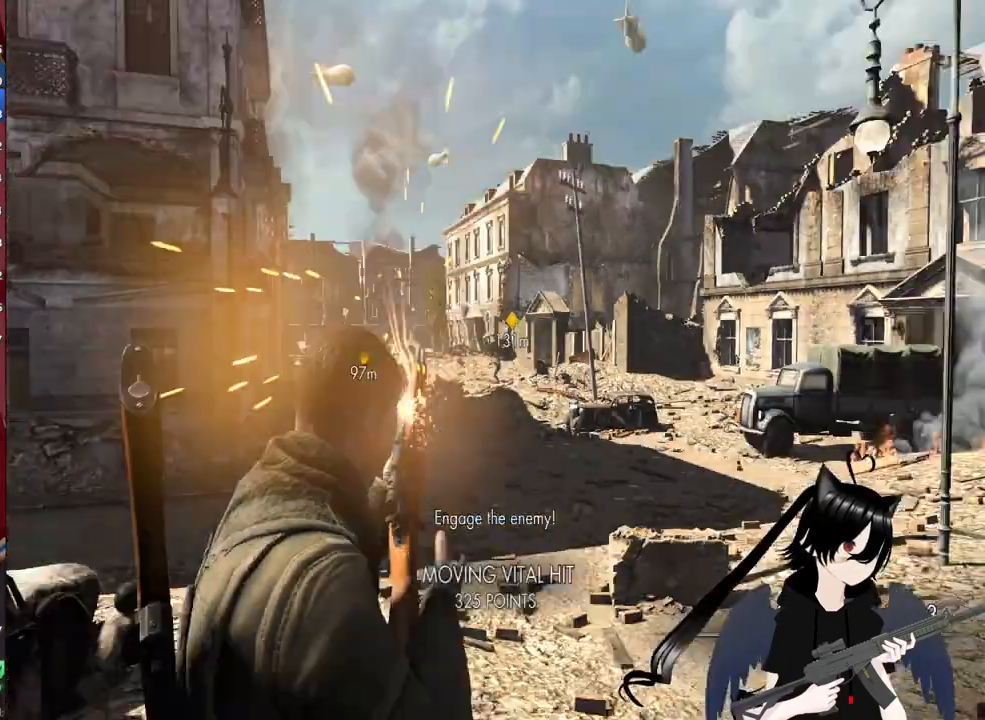
{"keys": ["d", "shift", "w"], "mouse": [], "mouse_move": "left", "events": [[240, "shift", "down"]]}
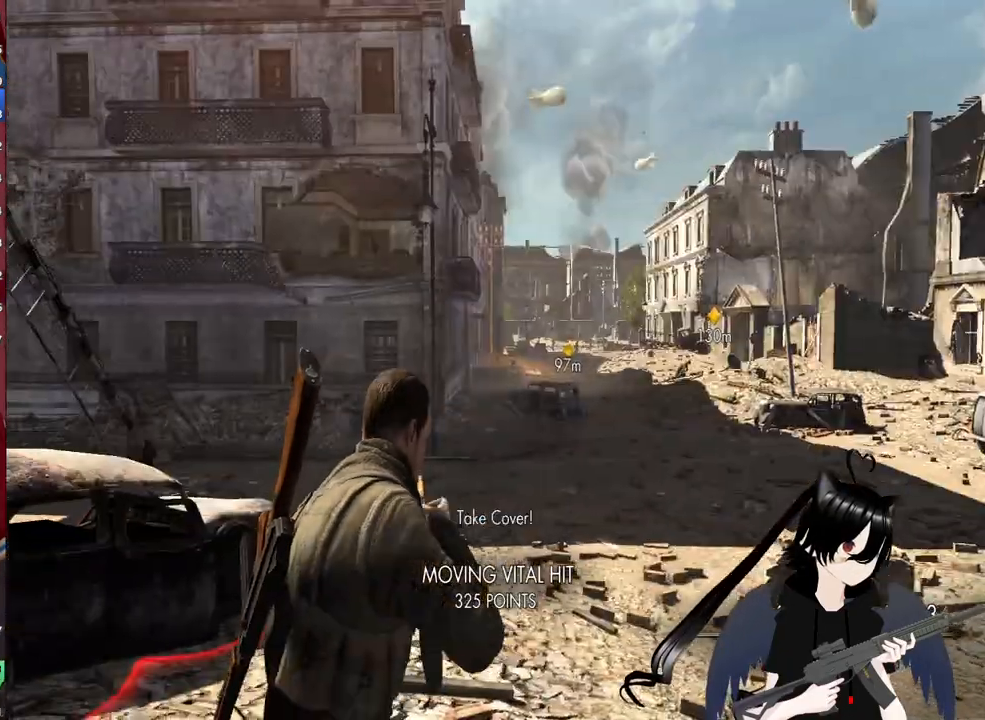
{"keys": ["d", "shift", "w"], "mouse": [], "mouse_move": "still", "events": []}